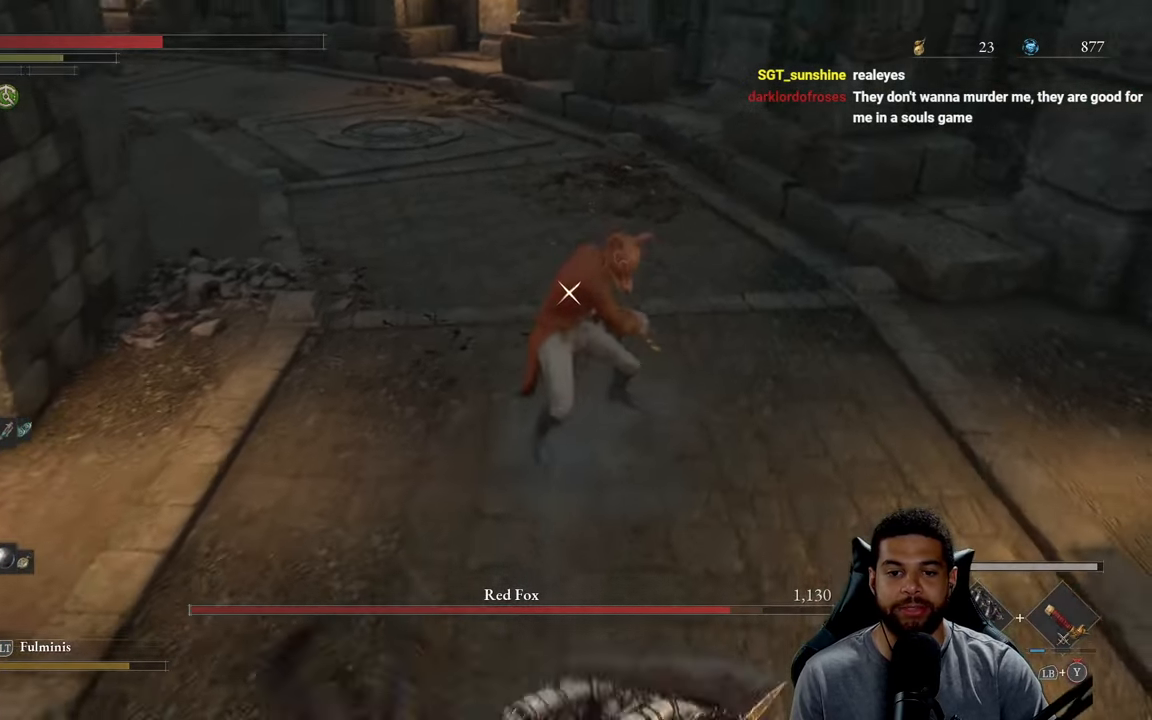
Gameplay with a controller (Xbox layout); each line is a JSON object with the inputs held at the frame after it. "events" lists button and stick changes between this image and that frame as [ms after this image, input, new state], when the widget could be followed in between.
{"buttons": [], "left_stick": "down", "right_stick": "up-right", "events": [[100, "B", "up"], [167, "B", "down"], [184, "left_stick", "down"], [284, "B", "up"], [350, "R3", "down"], [484, "R3", "up"], [484, "right_stick", "up-right"]]}
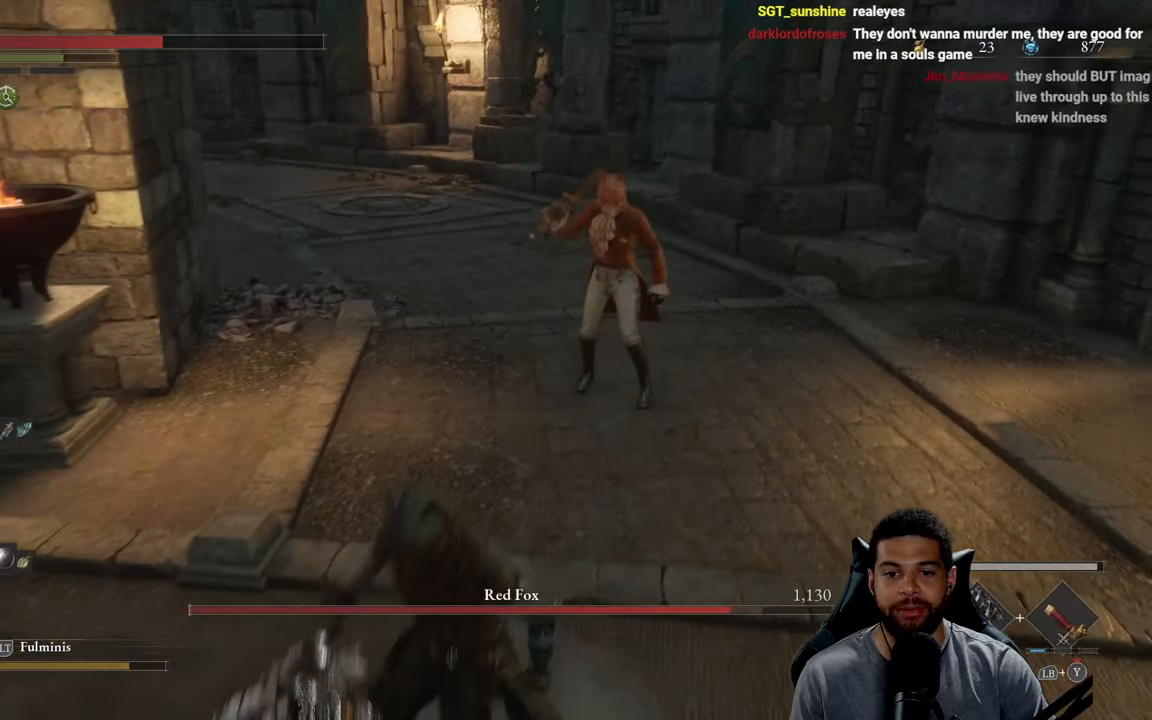
{"buttons": [], "left_stick": "down", "right_stick": "center", "events": [[17, "right_stick", "center"], [134, "right_stick", "up"], [234, "right_stick", "center"]]}
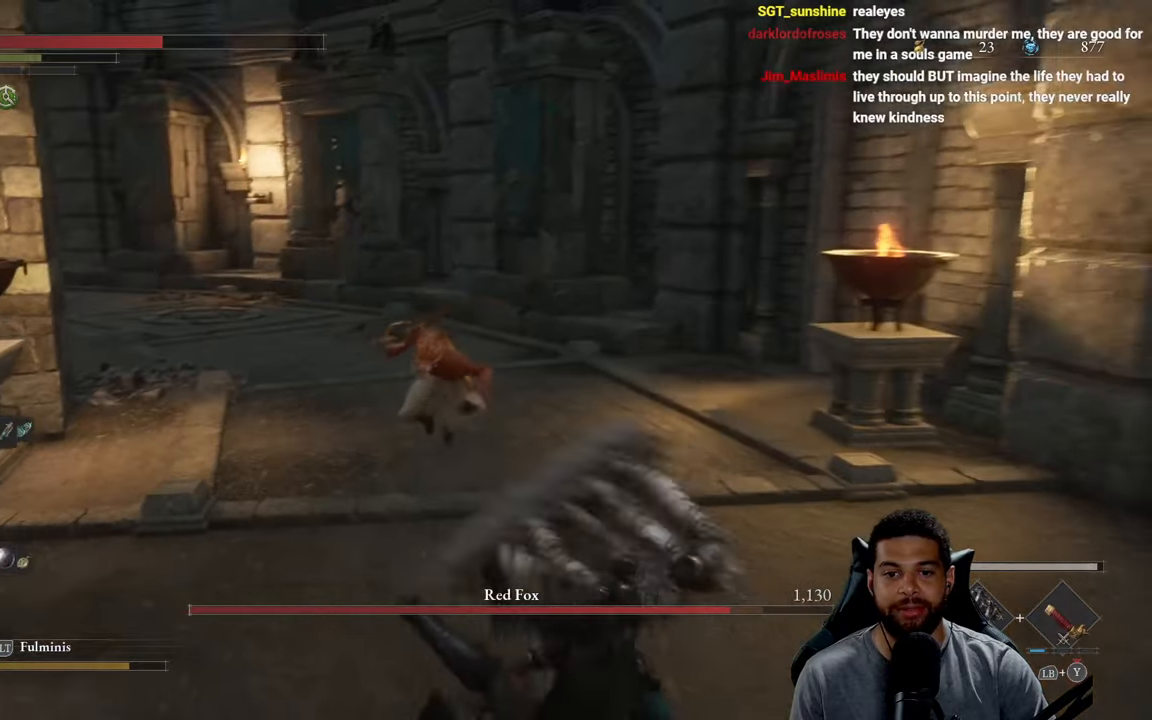
{"buttons": [], "left_stick": "down", "right_stick": "center", "events": [[100, "right_stick", "left"], [184, "right_stick", "center"], [300, "B", "down"], [384, "B", "up"]]}
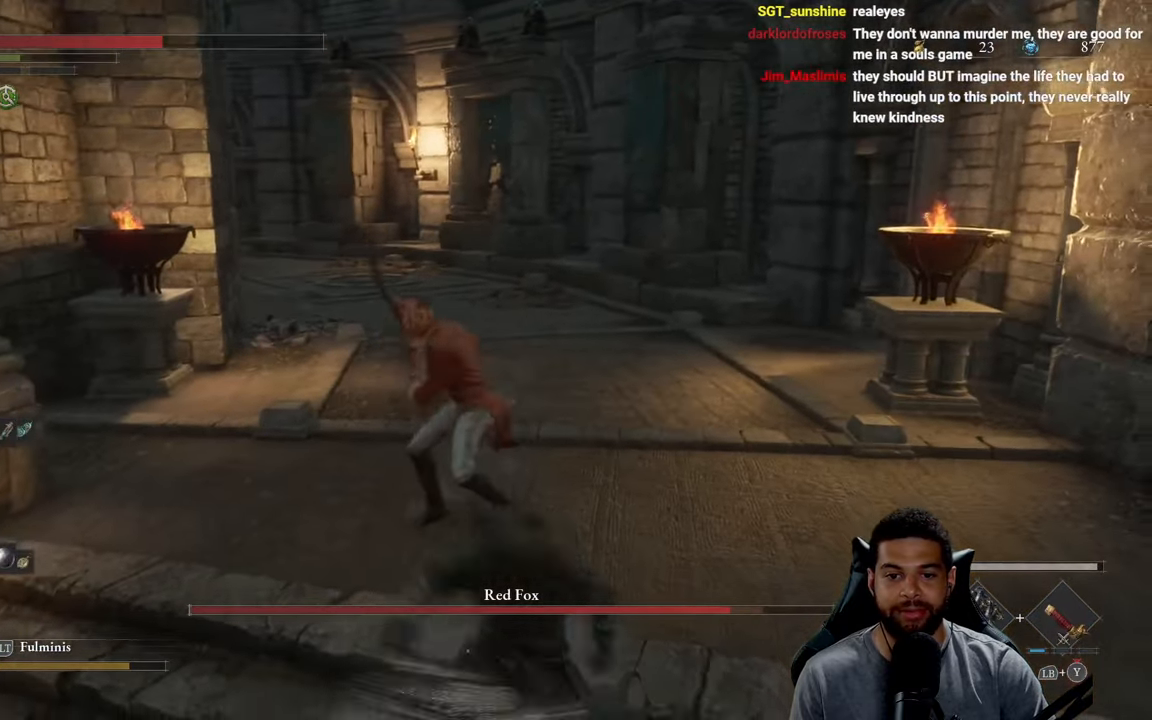
{"buttons": [], "left_stick": "down-left", "right_stick": "center", "events": [[67, "right_stick", "down"], [134, "right_stick", "center"], [150, "left_stick", "down-left"], [267, "right_stick", "up-right"], [334, "right_stick", "center"], [400, "B", "down"], [484, "B", "up"]]}
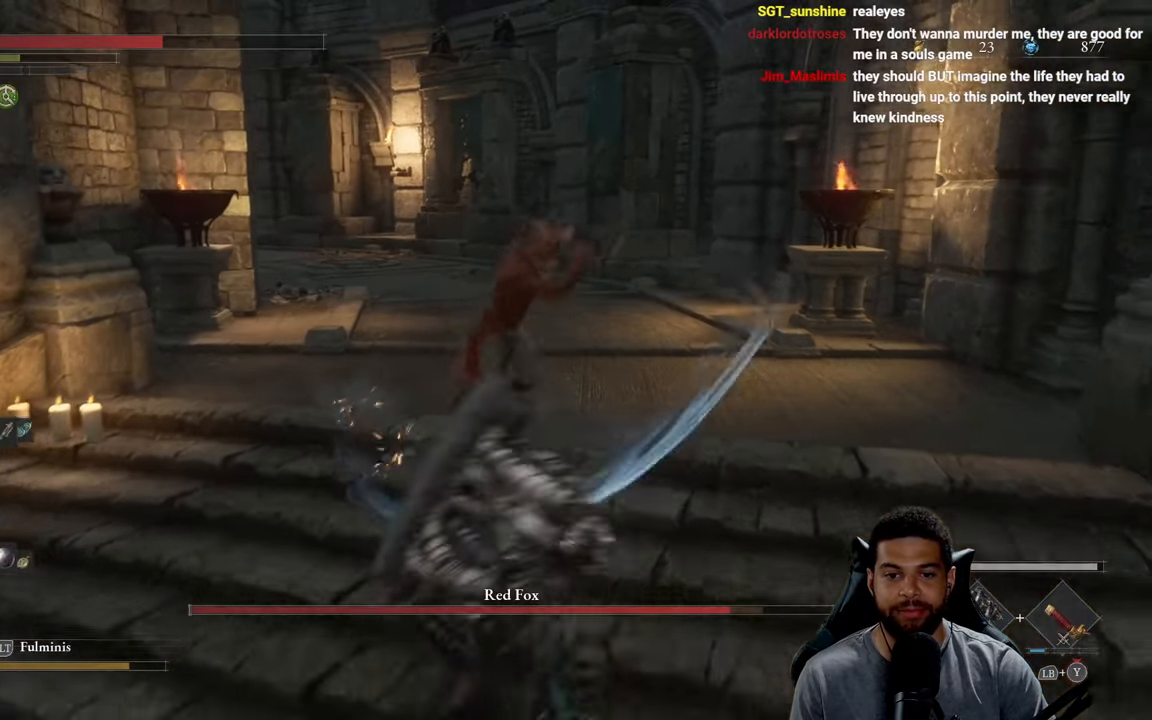
{"buttons": [], "left_stick": "down-left", "right_stick": "center", "events": []}
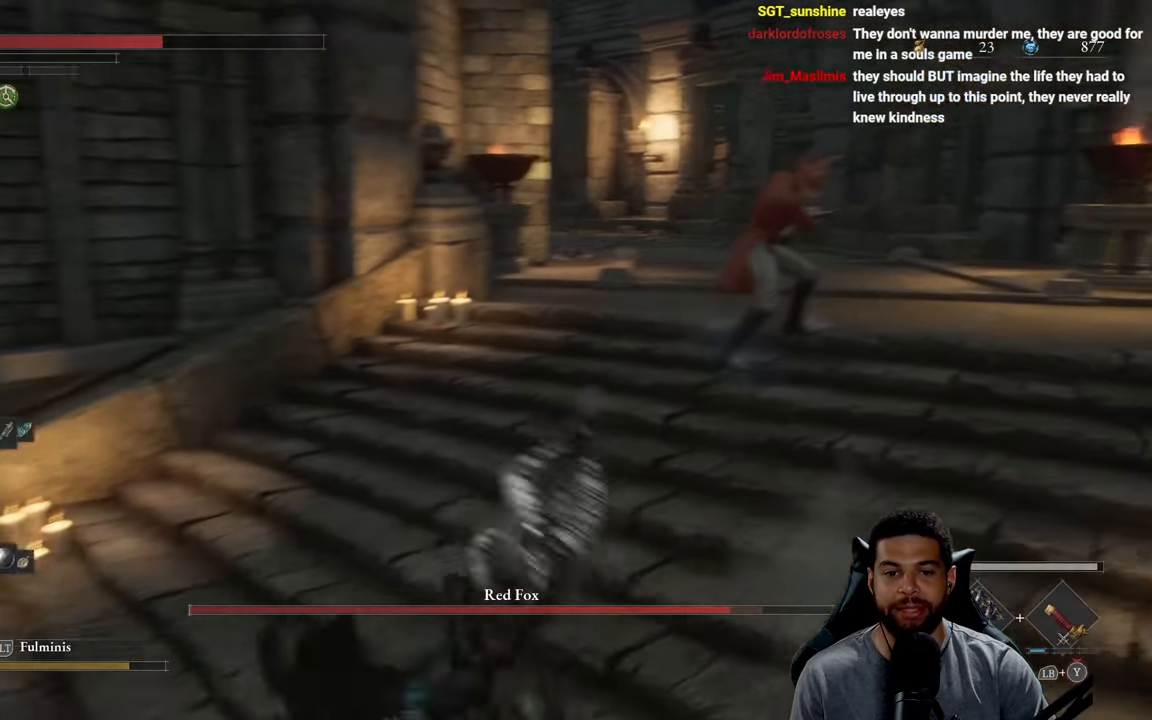
{"buttons": ["B"], "left_stick": "down", "right_stick": "center", "events": [[50, "right_stick", "right"], [67, "left_stick", "down"], [234, "right_stick", "center"], [367, "B", "down"]]}
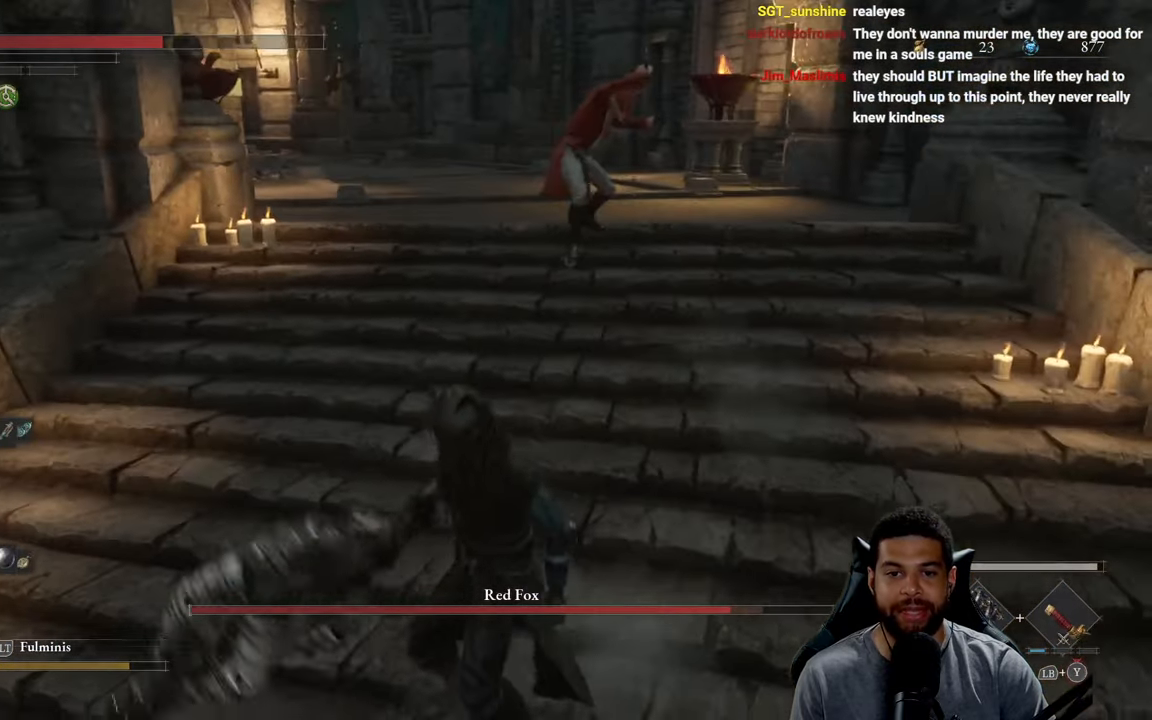
{"buttons": ["B"], "left_stick": "down", "right_stick": "center", "events": [[334, "right_stick", "up-right"], [434, "right_stick", "center"]]}
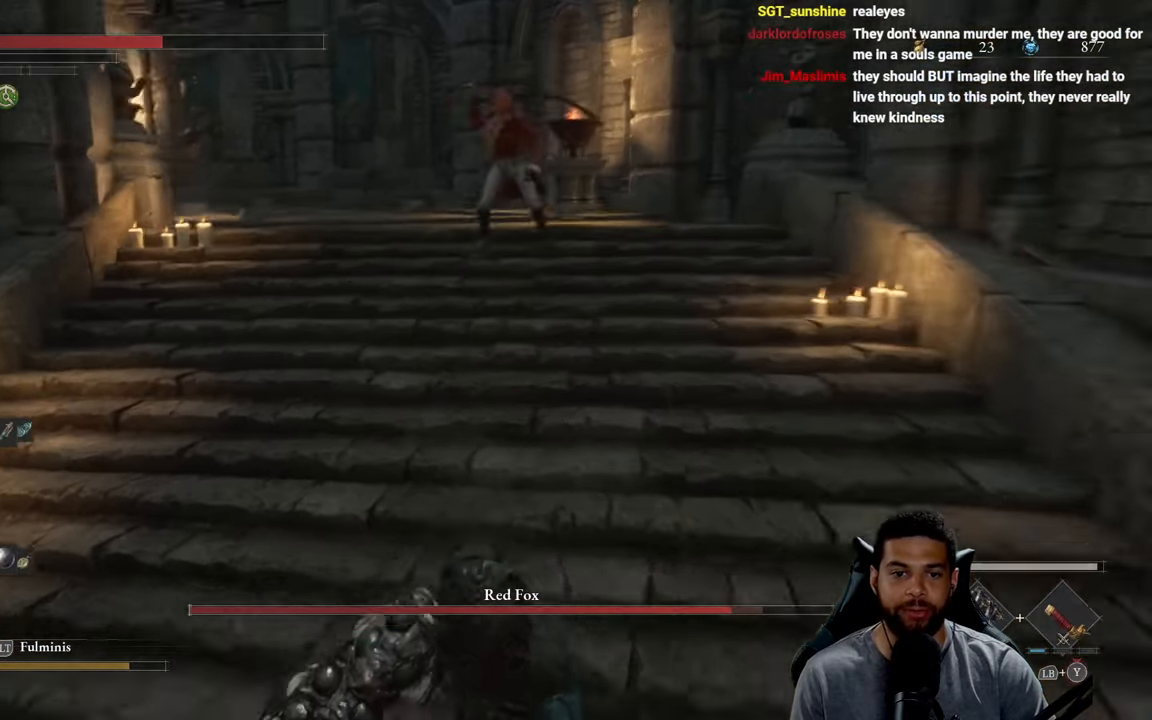
{"buttons": [], "left_stick": "down-left", "right_stick": "center", "events": [[234, "left_stick", "down-left"], [384, "B", "up"]]}
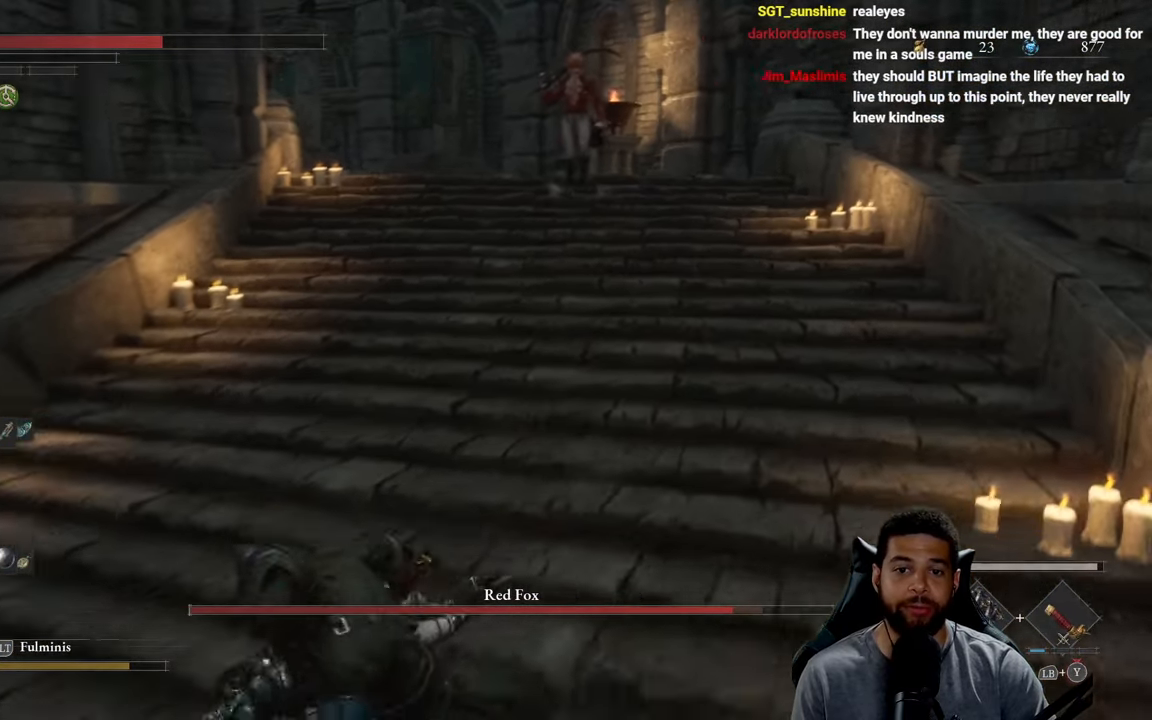
{"buttons": [], "left_stick": "left", "right_stick": "center", "events": [[167, "left_stick", "down-right"], [234, "left_stick", "up-right"], [317, "right_stick", "right"], [384, "left_stick", "up-left"], [450, "left_stick", "left"], [450, "right_stick", "center"]]}
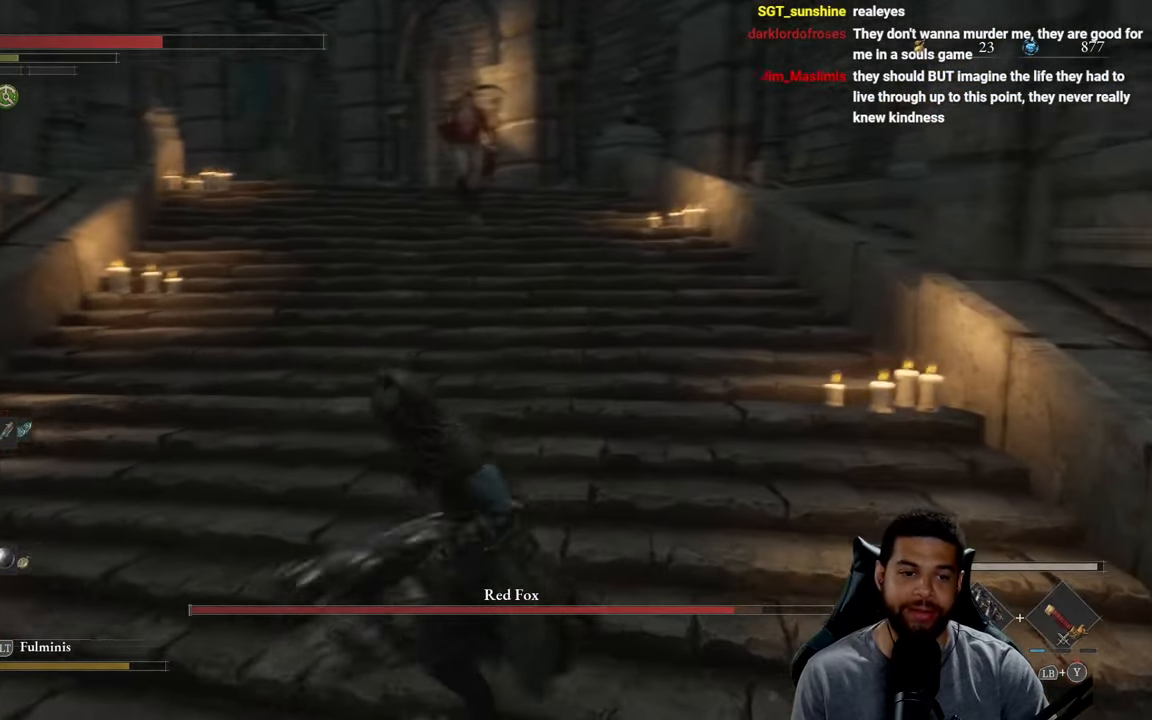
{"buttons": [], "left_stick": "down", "right_stick": "center", "events": [[17, "left_stick", "down-left"], [50, "right_stick", "right"], [117, "left_stick", "down"], [117, "right_stick", "center"]]}
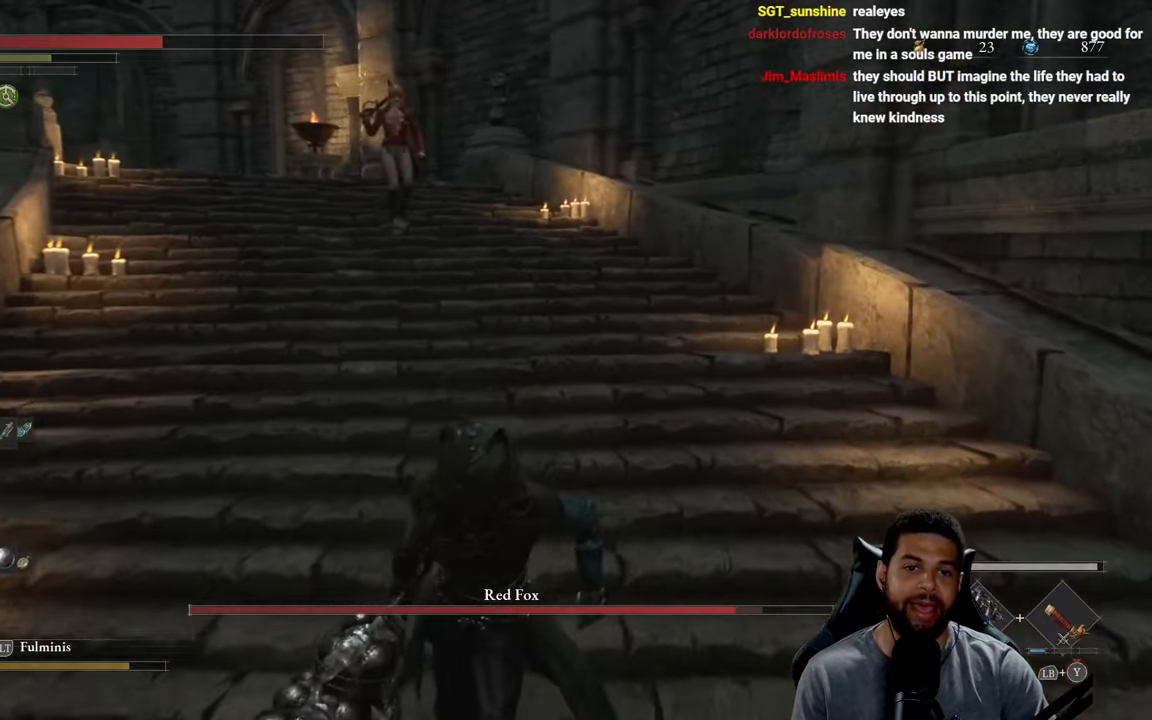
{"buttons": [], "left_stick": "down-left", "right_stick": "center", "events": [[117, "left_stick", "right"], [233, "left_stick", "up"], [400, "left_stick", "left"], [483, "left_stick", "down-left"]]}
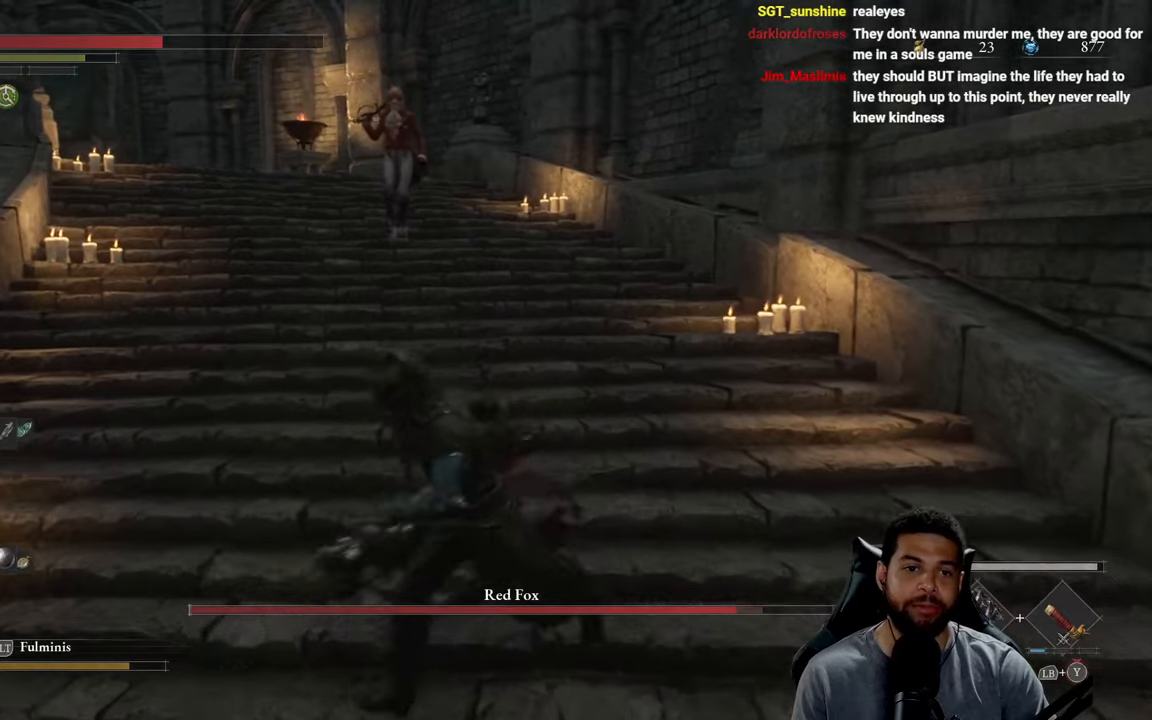
{"buttons": ["B"], "left_stick": "down", "right_stick": "center", "events": [[83, "left_stick", "down"], [333, "B", "down"]]}
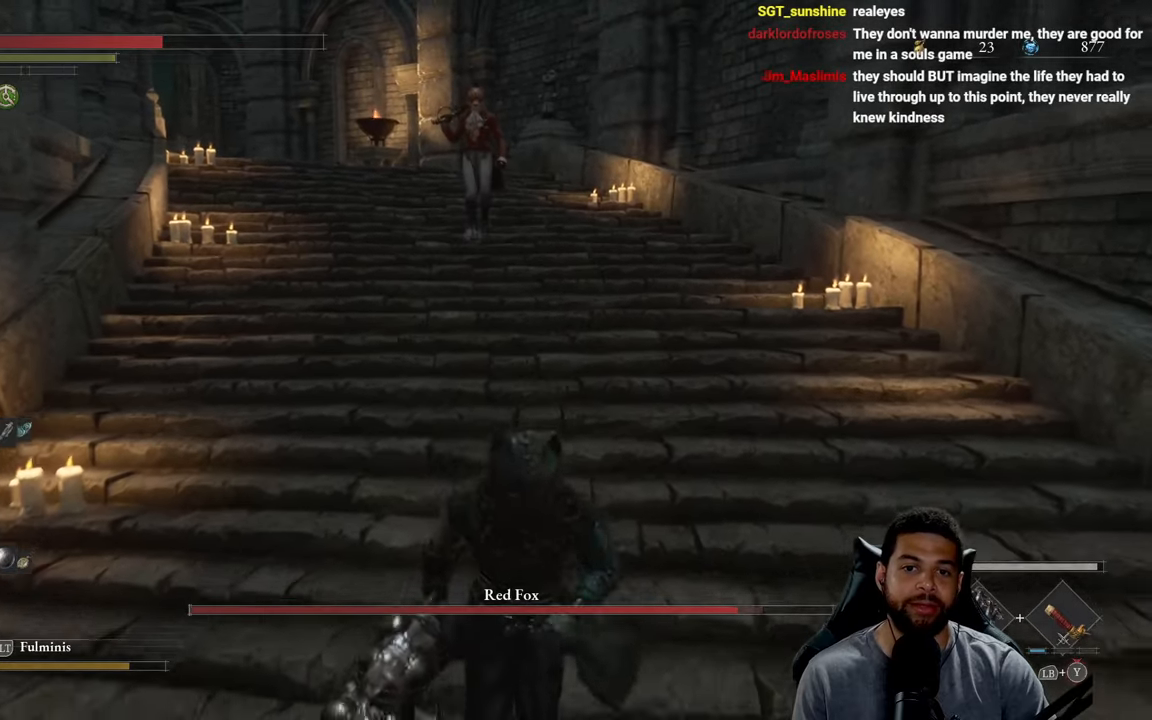
{"buttons": ["B"], "left_stick": "up", "right_stick": "center", "events": [[316, "left_stick", "right"], [350, "right_stick", "right"], [416, "left_stick", "up"], [416, "right_stick", "center"]]}
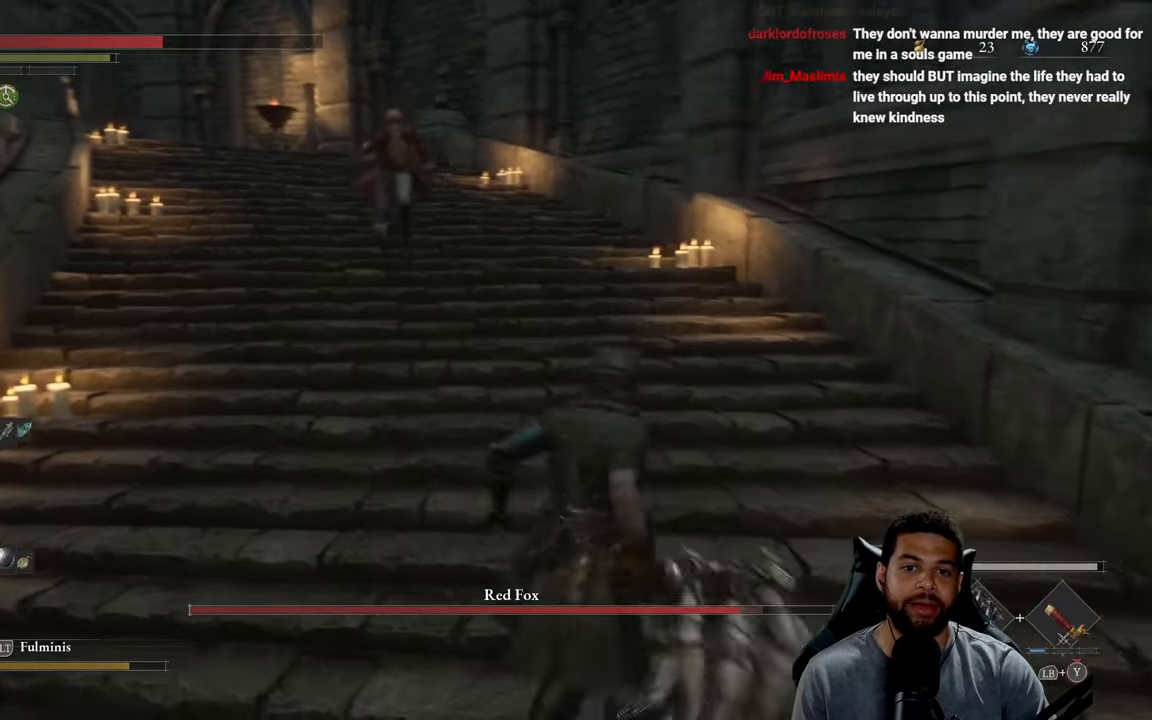
{"buttons": ["B"], "left_stick": "down", "right_stick": "center", "events": [[83, "left_stick", "left"], [133, "left_stick", "down-left"], [283, "left_stick", "down"]]}
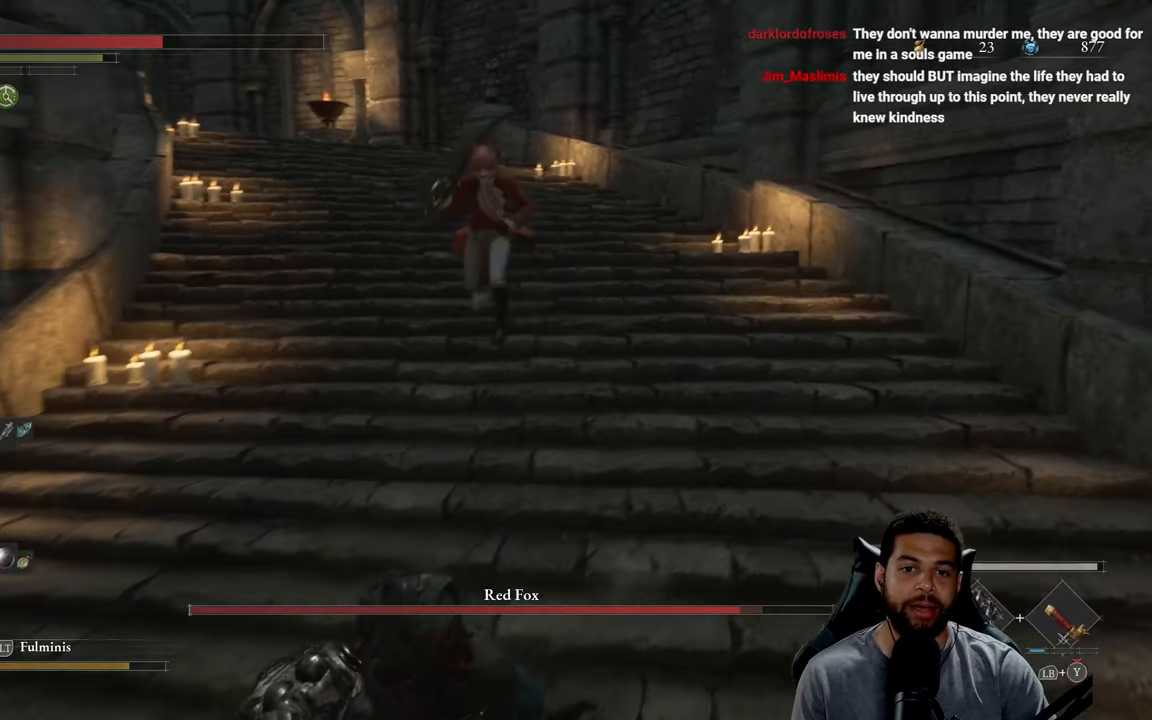
{"buttons": ["B"], "left_stick": "down-left", "right_stick": "center", "events": [[433, "left_stick", "down-left"]]}
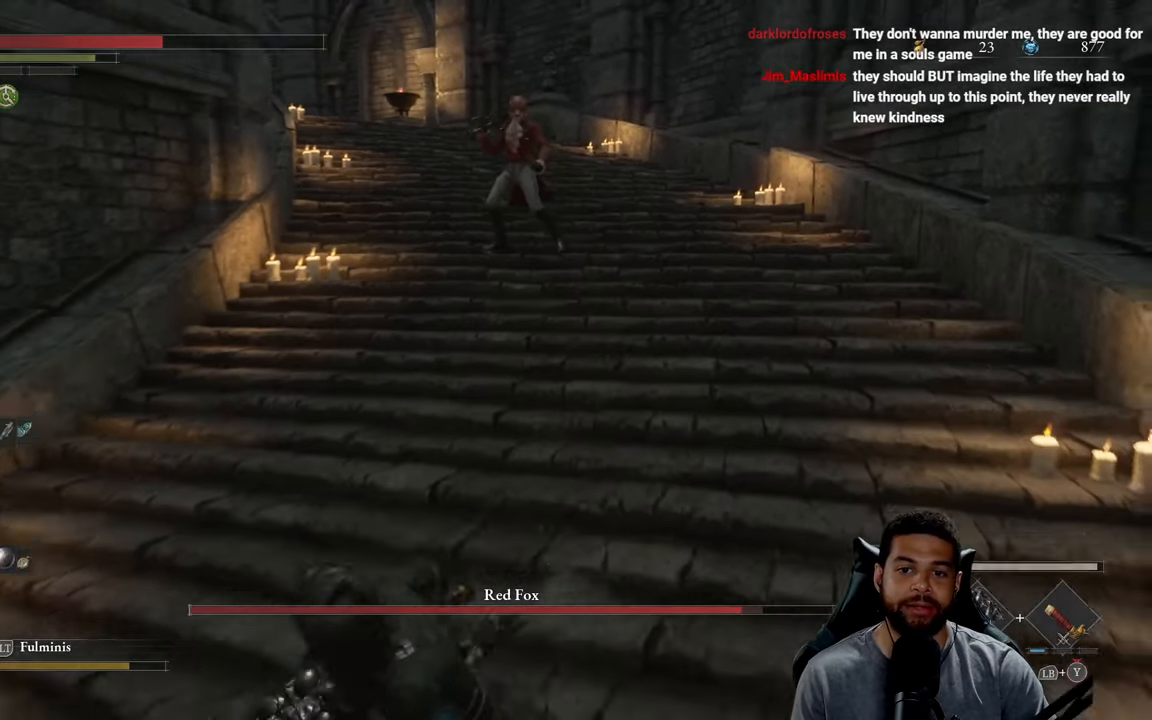
{"buttons": [], "left_stick": "down", "right_stick": "center", "events": [[150, "left_stick", "up"], [166, "right_stick", "down-right"], [250, "right_stick", "center"], [300, "left_stick", "up-right"], [416, "B", "up"], [466, "left_stick", "down"]]}
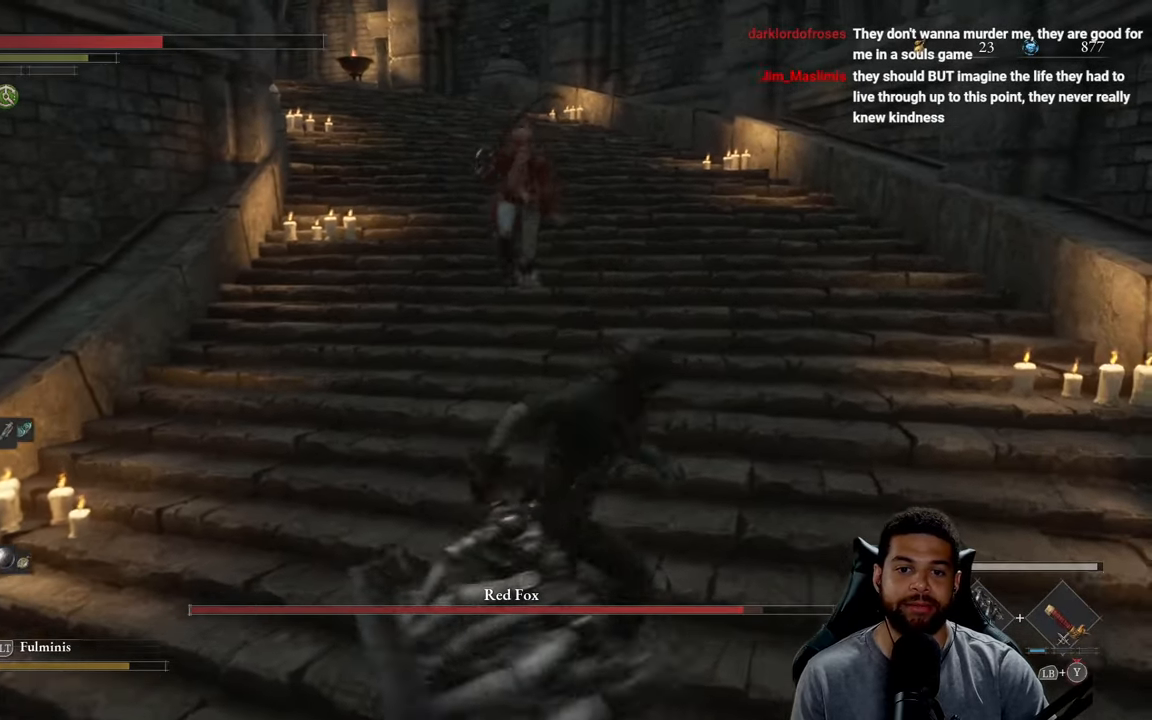
{"buttons": [], "left_stick": "down-left", "right_stick": "center", "events": [[183, "B", "down"], [283, "B", "up"], [350, "B", "down"], [350, "left_stick", "down-left"], [466, "B", "up"]]}
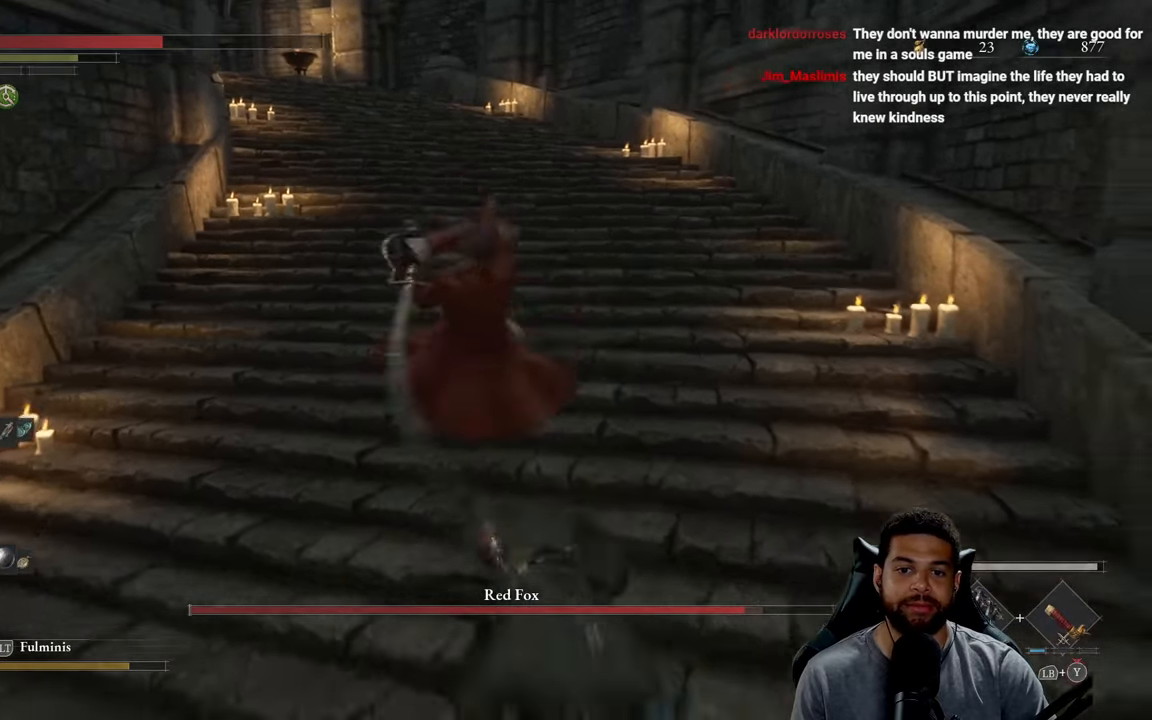
{"buttons": [], "left_stick": "down-left", "right_stick": "left", "events": [[66, "right_stick", "down-right"], [133, "right_stick", "center"], [466, "right_stick", "left"]]}
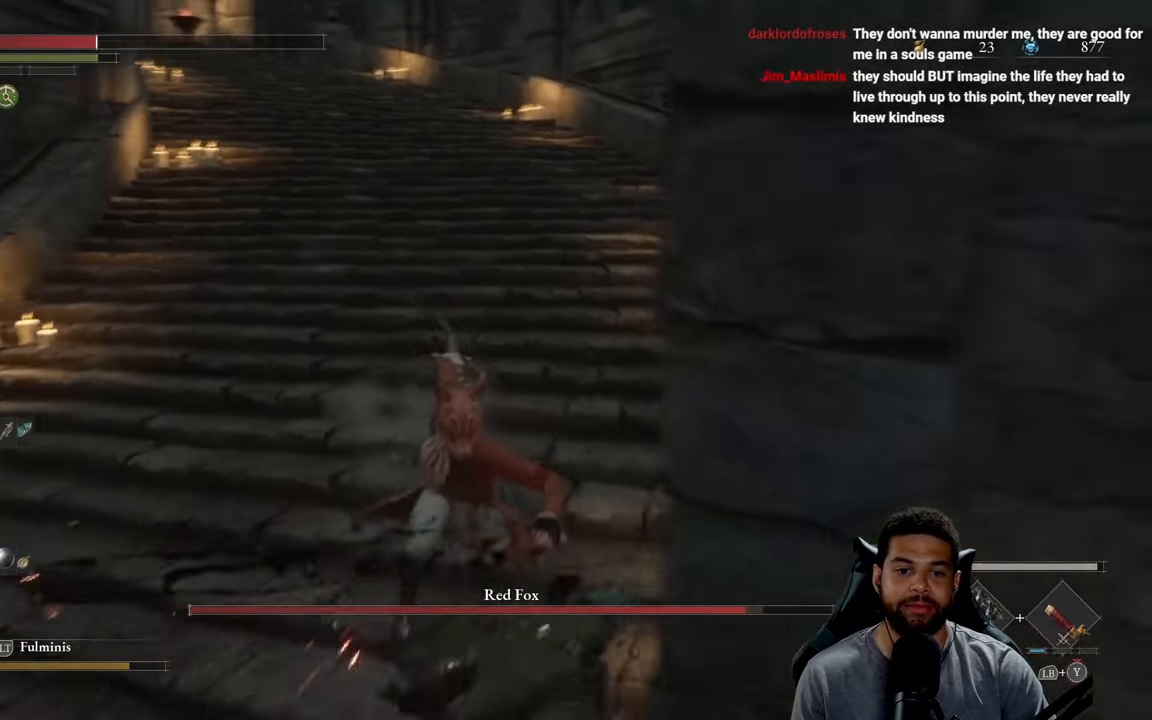
{"buttons": [], "left_stick": "up", "right_stick": "center", "events": [[16, "right_stick", "center"], [150, "left_stick", "up-left"], [200, "left_stick", "up"], [250, "B", "down"], [333, "B", "up"], [400, "B", "down"], [500, "B", "up"]]}
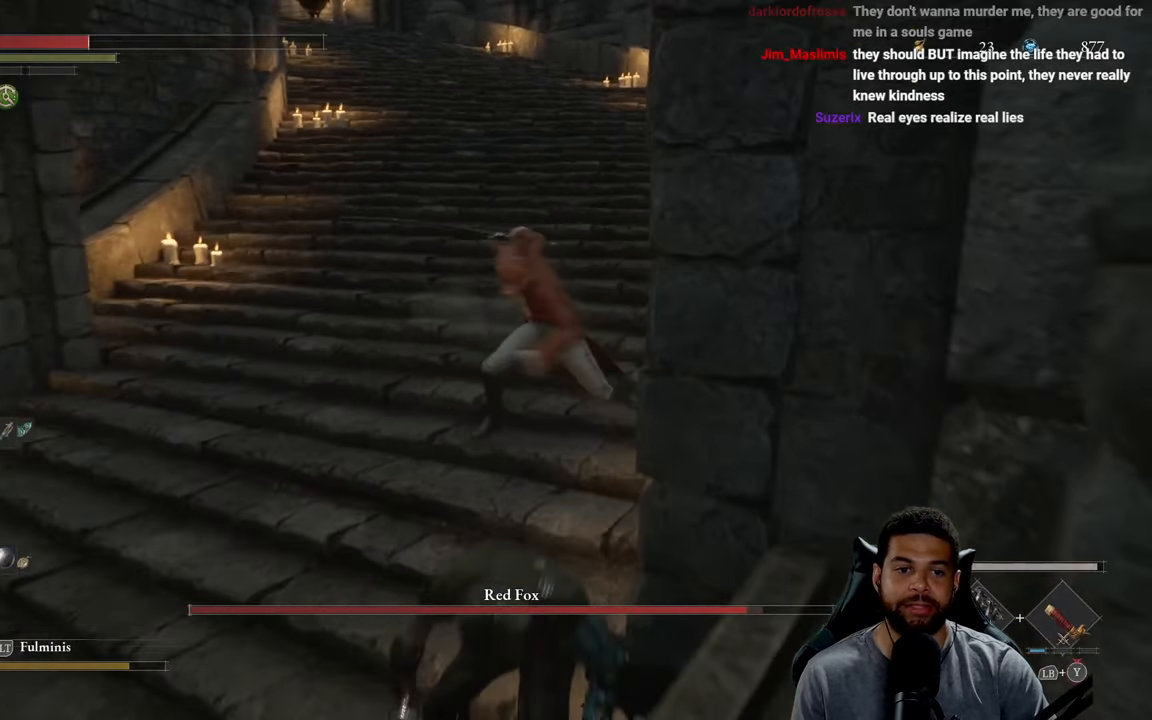
{"buttons": ["B"], "left_stick": "up-left", "right_stick": "center", "events": [[133, "left_stick", "up-left"], [133, "right_stick", "right"], [216, "right_stick", "center"], [266, "B", "down"], [366, "B", "up"], [450, "B", "down"]]}
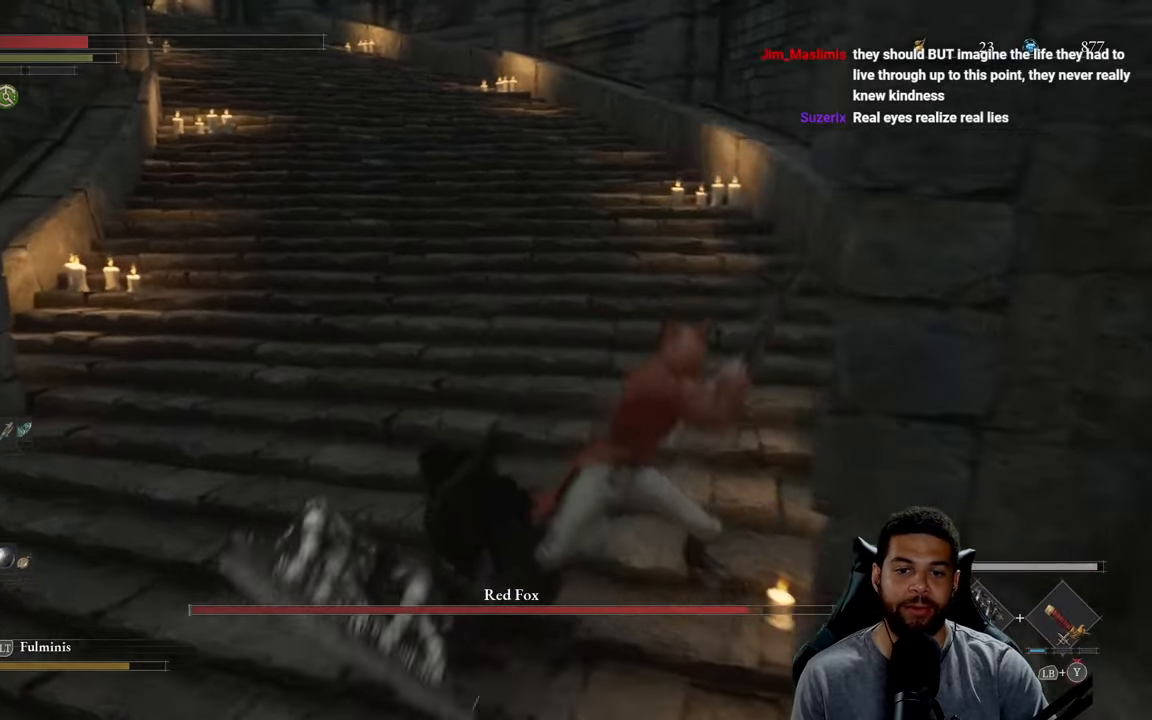
{"buttons": [], "left_stick": "up-left", "right_stick": "right", "events": [[50, "B", "up"], [83, "left_stick", "up"], [116, "B", "down"], [217, "B", "up"], [333, "right_stick", "right"], [433, "left_stick", "up-left"]]}
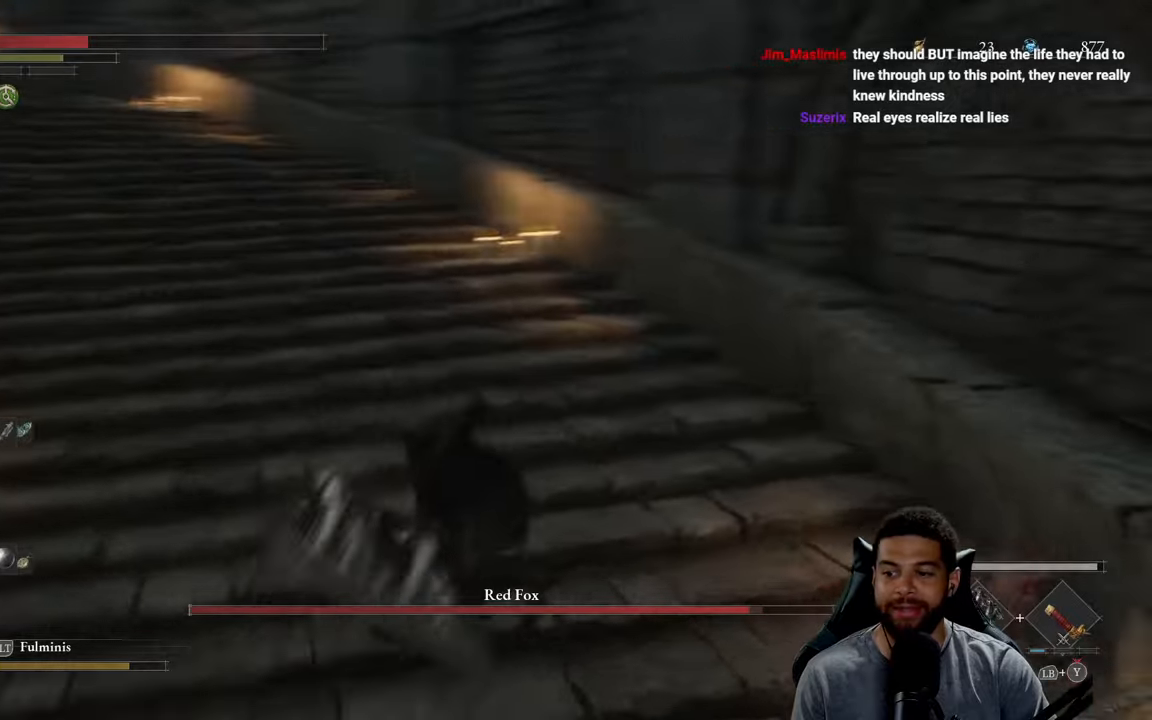
{"buttons": ["B"], "left_stick": "left", "right_stick": "down-right", "events": [[83, "right_stick", "center"], [100, "left_stick", "left"], [133, "B", "down"], [333, "right_stick", "down-right"]]}
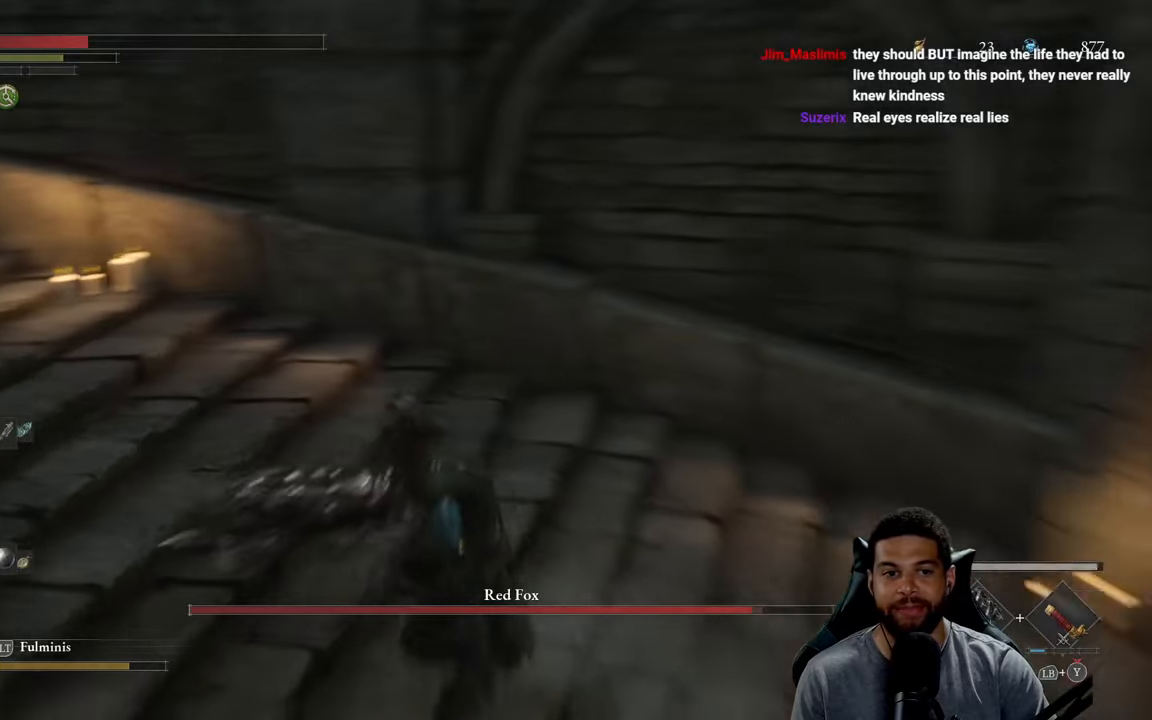
{"buttons": ["B"], "left_stick": "down-left", "right_stick": "center", "events": [[83, "left_stick", "down-left"], [217, "right_stick", "center"], [333, "right_stick", "right"], [467, "right_stick", "center"]]}
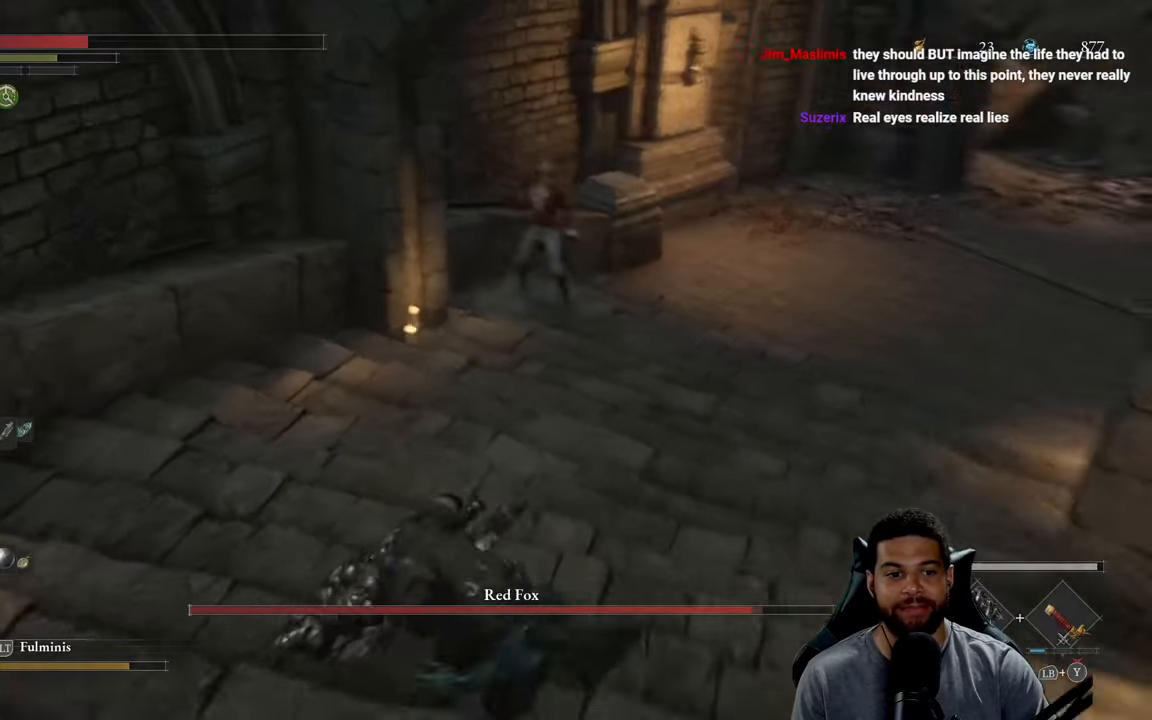
{"buttons": ["B"], "left_stick": "down", "right_stick": "center", "events": [[117, "X", "down"], [167, "left_stick", "down"], [217, "X", "up"], [350, "right_stick", "down-right"], [450, "right_stick", "center"]]}
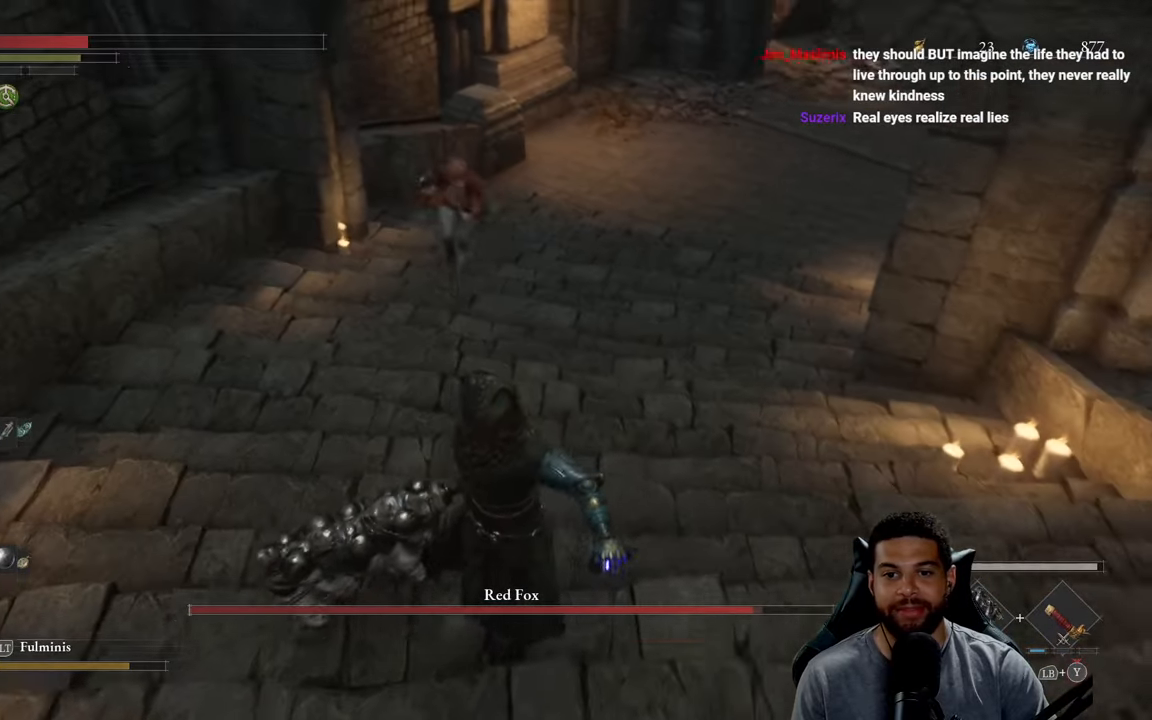
{"buttons": ["B"], "left_stick": "down", "right_stick": "center", "events": []}
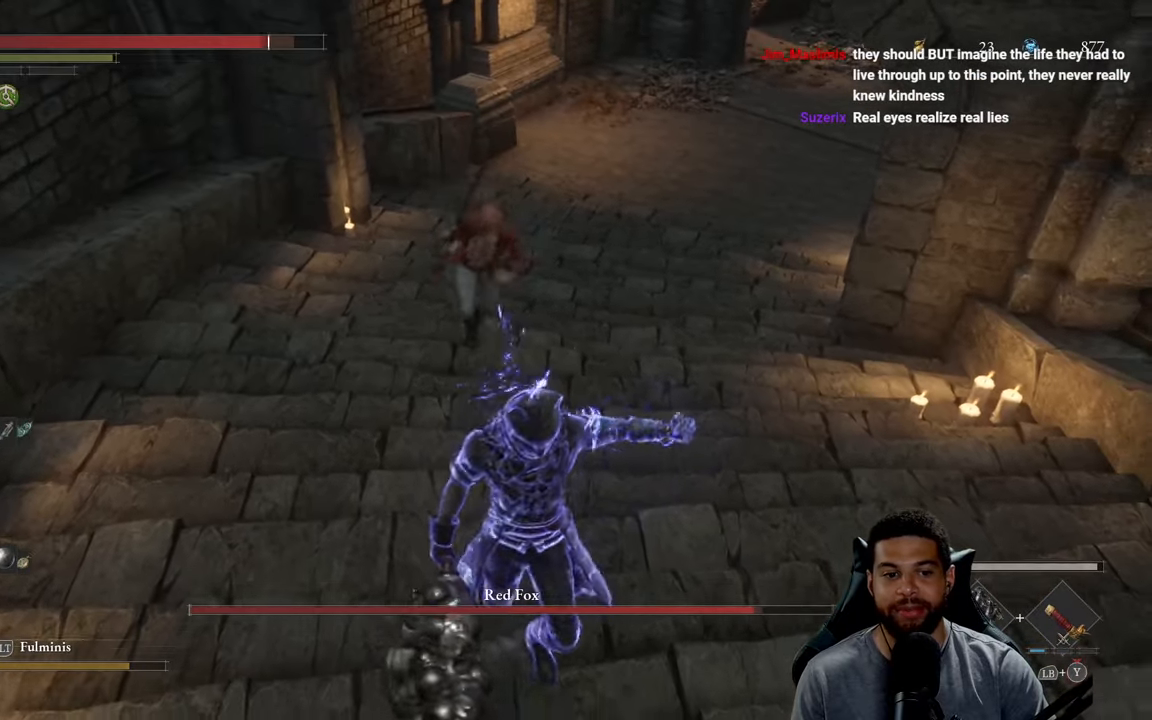
{"buttons": ["Y", "L1"], "left_stick": "up-left", "right_stick": "center", "events": [[67, "B", "up"], [83, "left_stick", "up-right"], [100, "L1", "down"], [183, "Y", "down"], [183, "left_stick", "up"], [283, "Y", "up"], [333, "Y", "down"], [383, "left_stick", "up-left"], [433, "Y", "up"], [500, "Y", "down"]]}
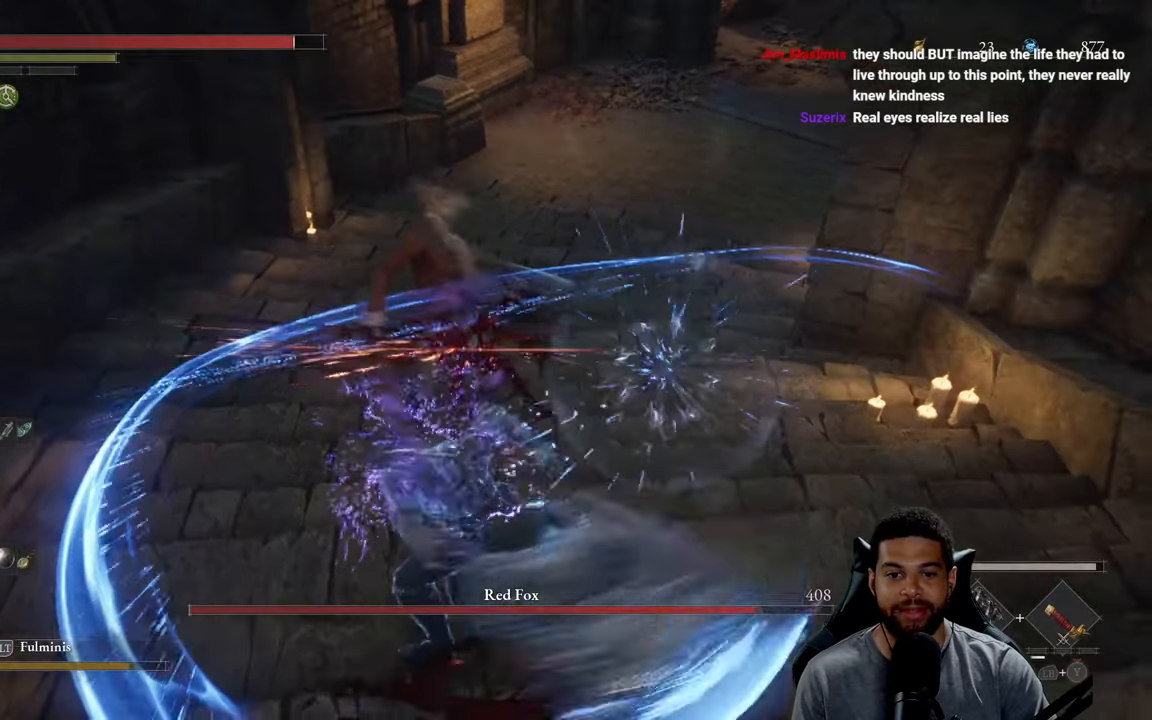
{"buttons": ["Y", "L1"], "left_stick": "up", "right_stick": "center", "events": [[100, "Y", "up"], [167, "Y", "down"], [283, "Y", "up"], [350, "Y", "down"], [383, "left_stick", "up"], [450, "Y", "up"], [500, "Y", "down"]]}
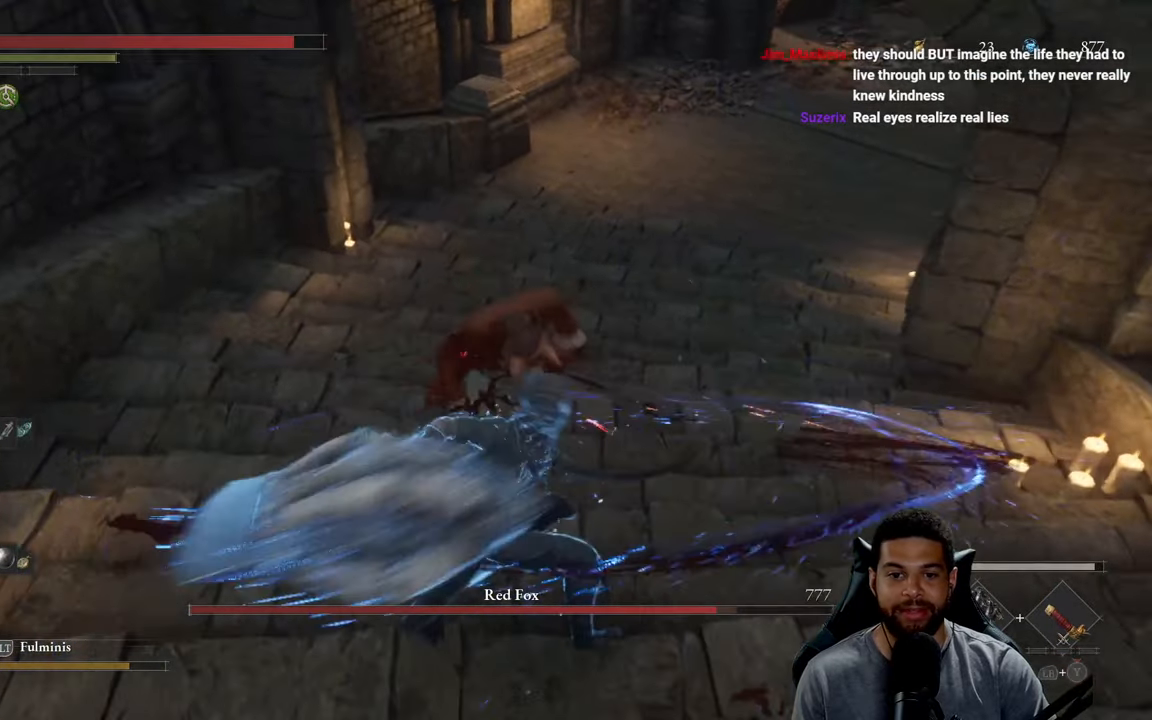
{"buttons": [], "left_stick": "up", "right_stick": "center", "events": [[117, "Y", "up"], [183, "Y", "down"], [283, "Y", "up"], [333, "Y", "down"], [450, "L1", "up"], [450, "Y", "up"]]}
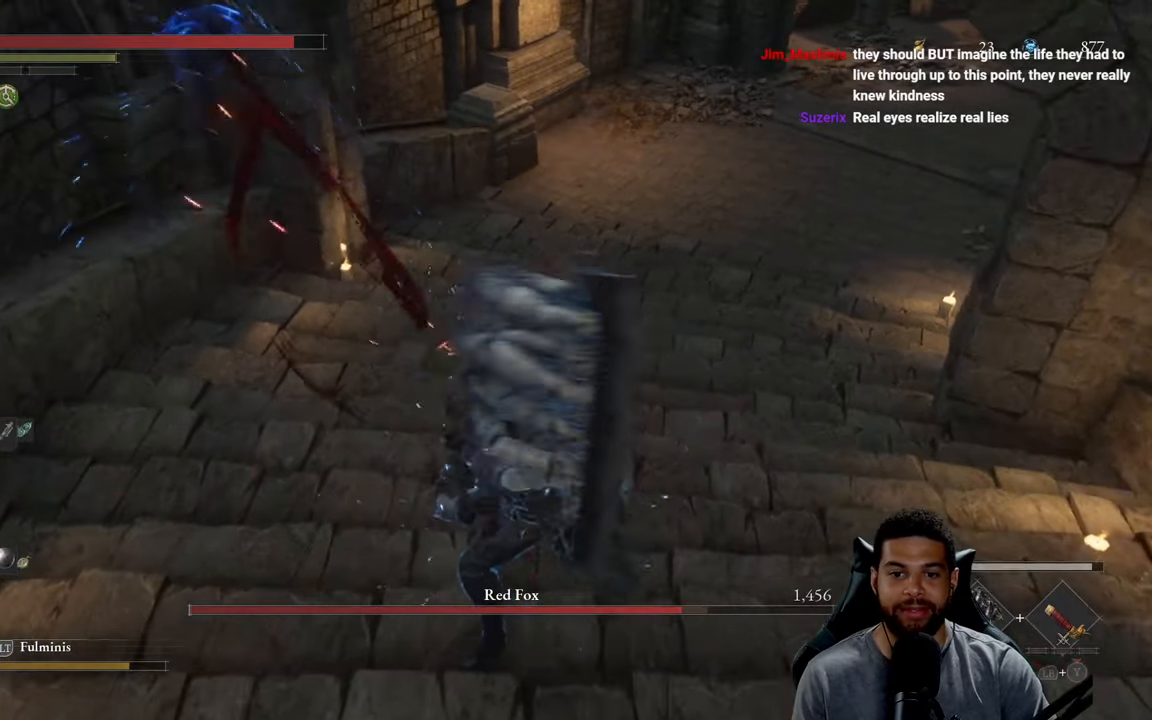
{"buttons": ["B"], "left_stick": "down", "right_stick": "center", "events": [[117, "B", "down"], [150, "left_stick", "left"], [167, "B", "up"], [217, "left_stick", "up"], [267, "B", "down"], [367, "B", "up"], [417, "left_stick", "left"], [467, "B", "down"], [483, "left_stick", "down"]]}
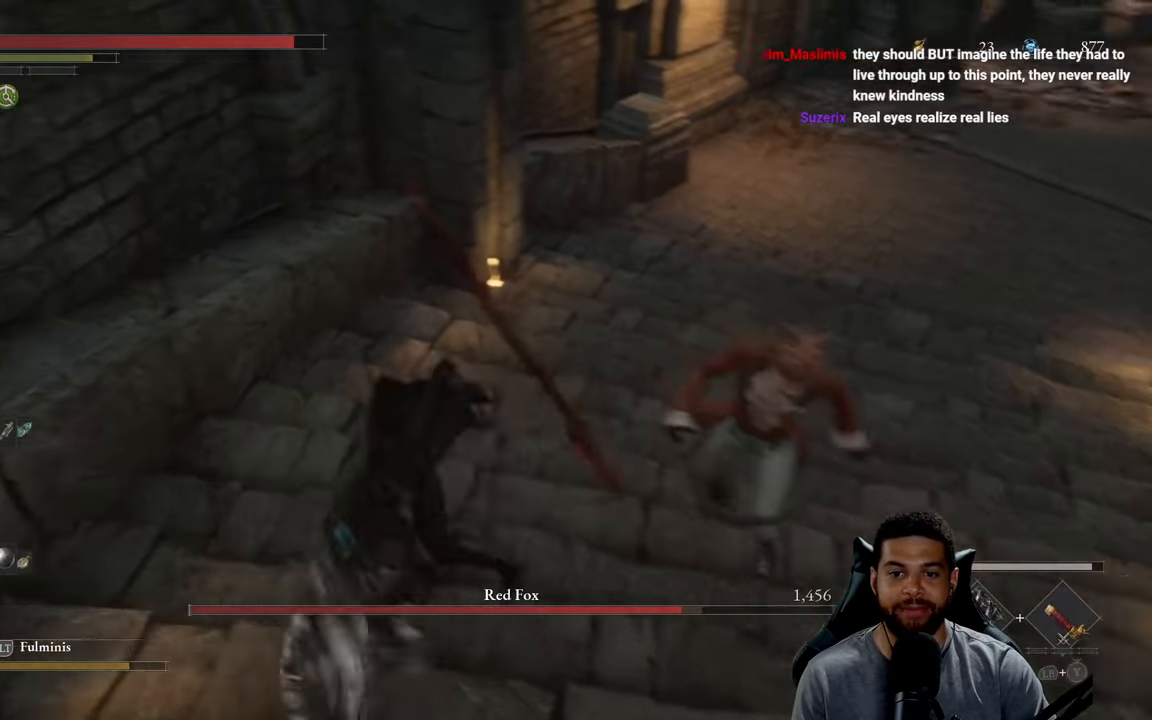
{"buttons": [], "left_stick": "down", "right_stick": "center", "events": [[33, "B", "up"], [117, "B", "down"], [233, "B", "up"], [383, "right_stick", "right"], [450, "right_stick", "center"]]}
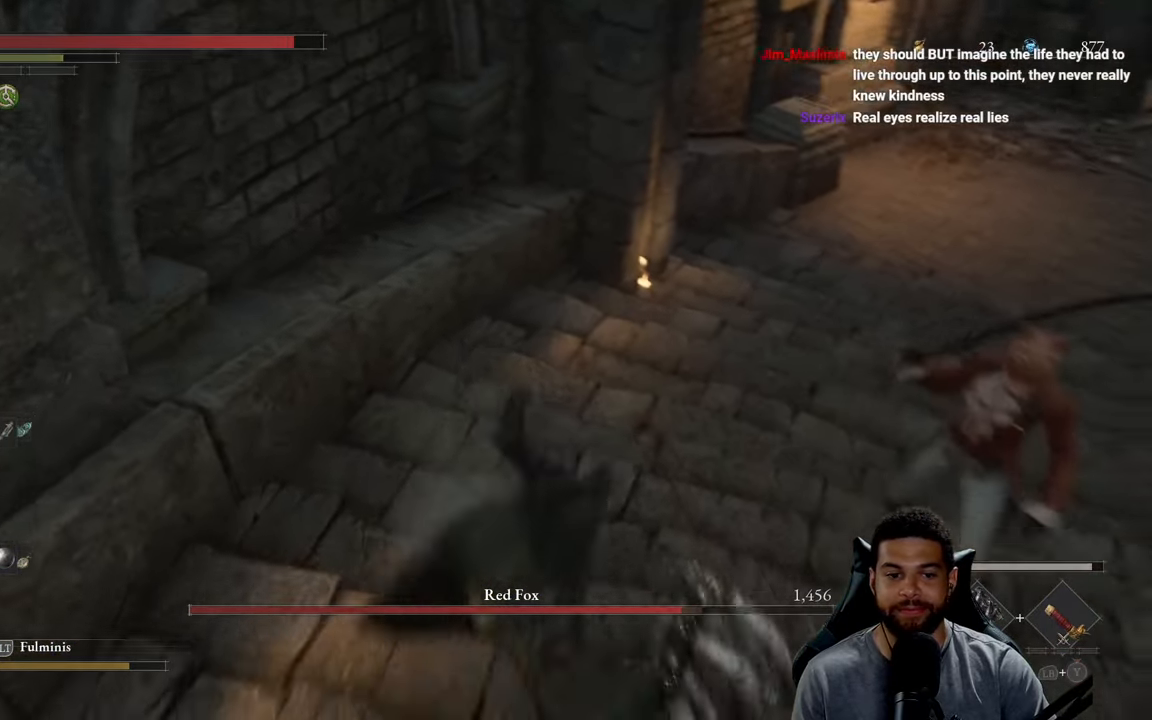
{"buttons": [], "left_stick": "down", "right_stick": "center", "events": [[300, "B", "down"], [384, "B", "up"]]}